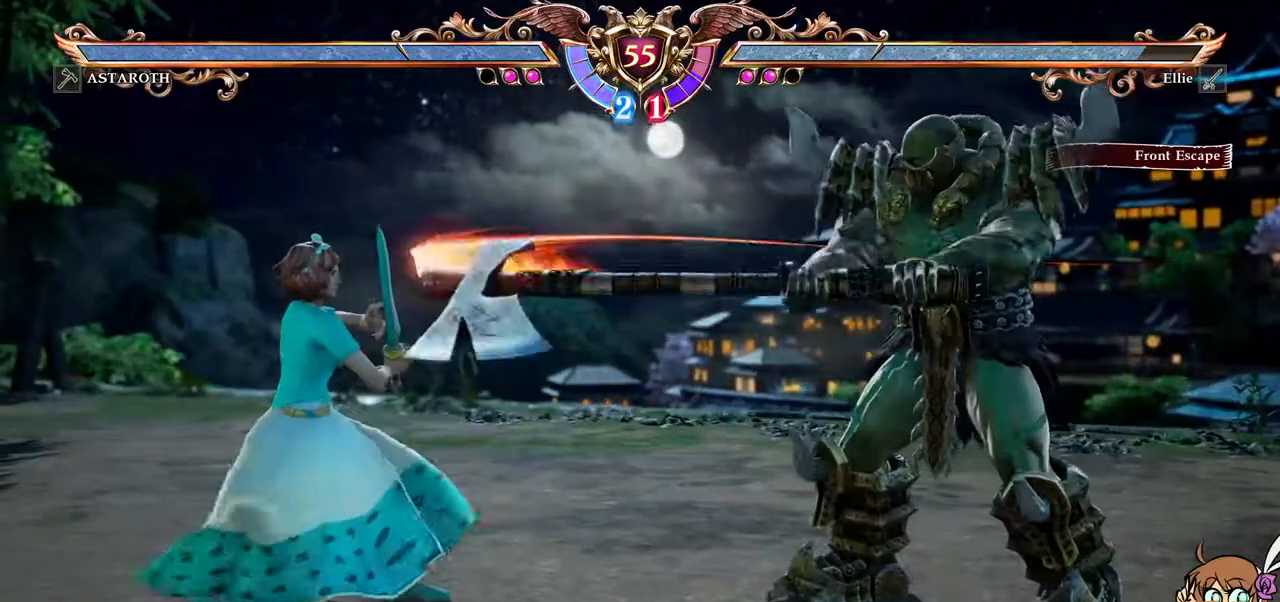
Gameplay with a controller (Xbox layout); each line is a JSON object with the inputs held at the frame after it (dt_ms = milliseconds from this image to that frame). "events" lists button and stick changes between this image and that frame as [ms after this image, input, new state], when the widget could be followed in between. Not read: L3 R3.
{"dt_ms": 1000, "buttons": [], "left_stick": "center", "right_stick": "center"}
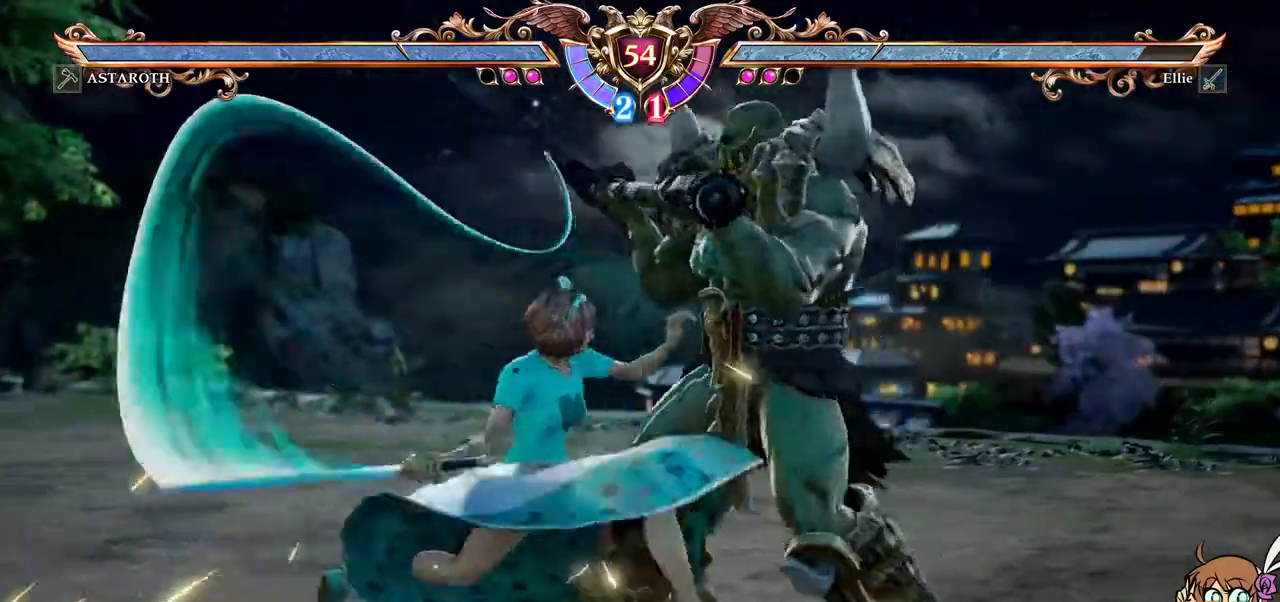
{"dt_ms": 1000, "buttons": ["A", "START"], "left_stick": "center", "right_stick": "center"}
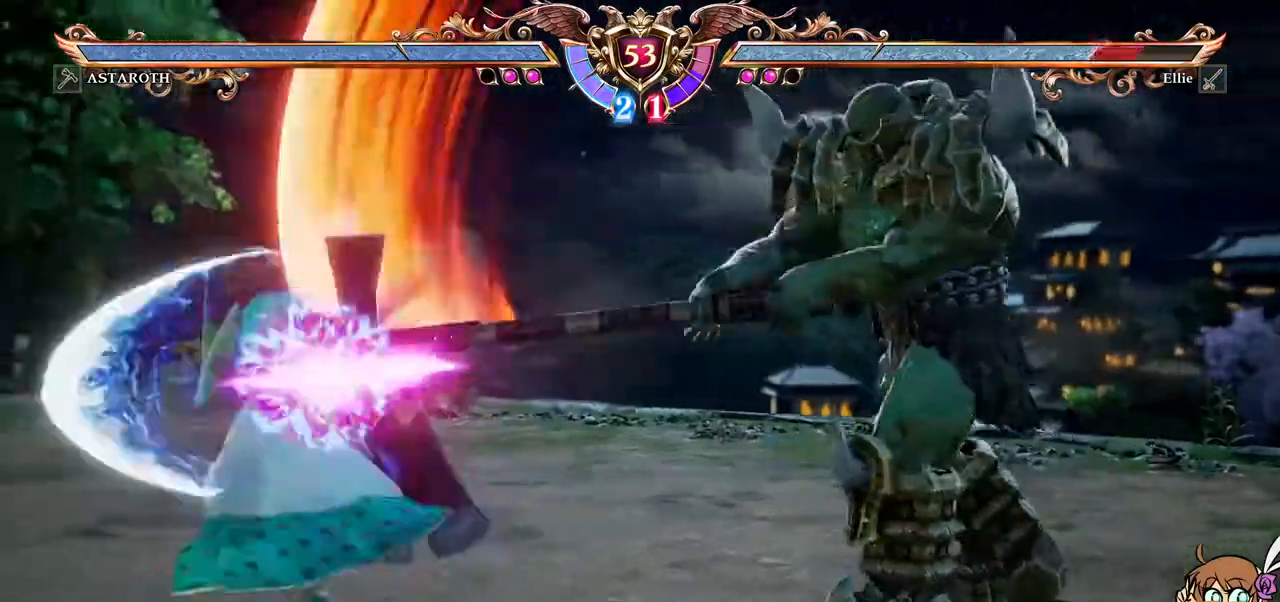
{"dt_ms": 500, "buttons": ["A", "START"], "left_stick": "center", "right_stick": "center", "events": [[233, "START", "up"], [383, "START", "down"]]}
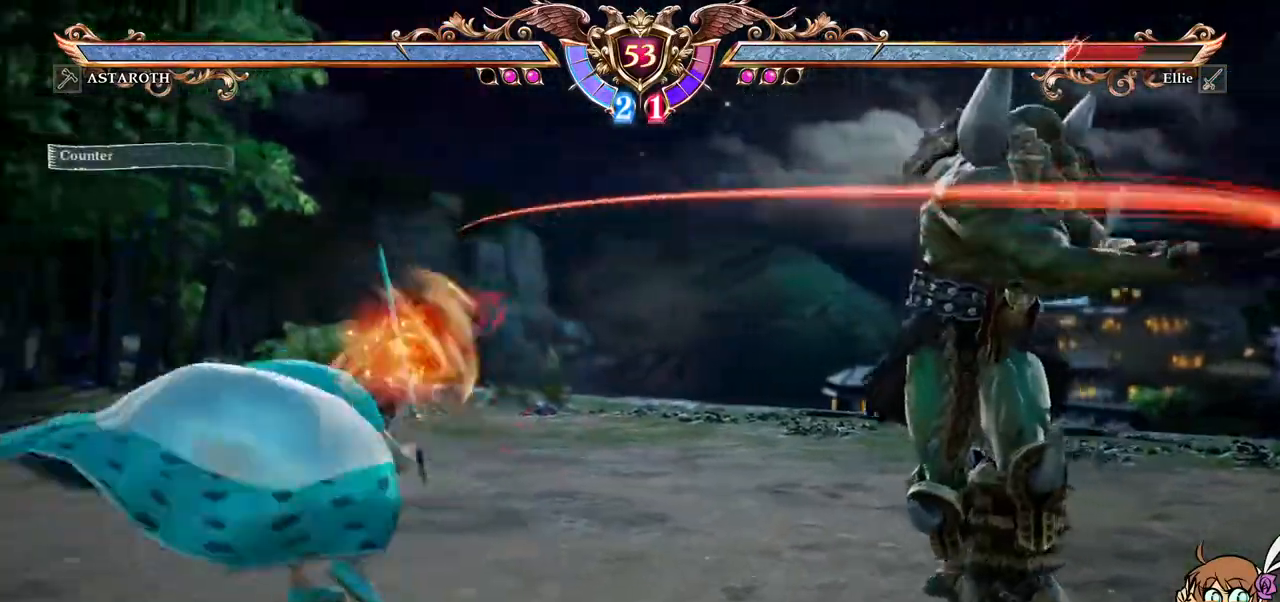
{"dt_ms": 500, "buttons": ["DPAD_LEFT"], "left_stick": "left", "right_stick": "center"}
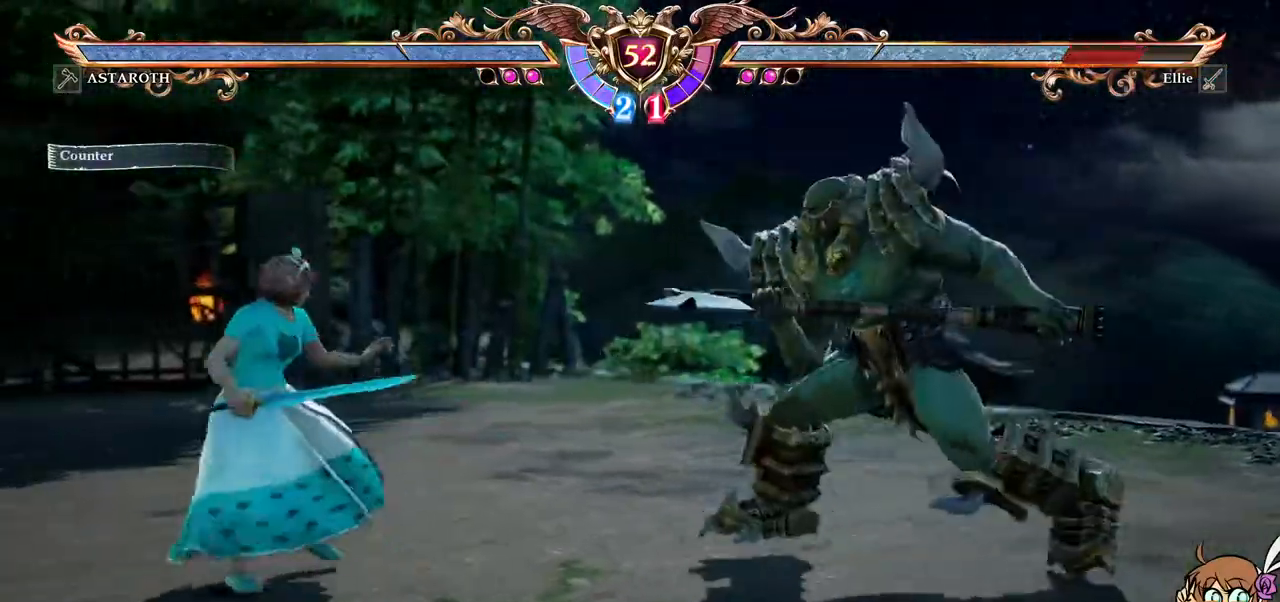
{"dt_ms": 500, "buttons": ["R1", "DPAD_UP"], "left_stick": "center", "right_stick": "center", "events": [[67, "left_stick", "center"], [100, "DPAD_LEFT", "up"], [117, "A", "down"], [233, "A", "up"], [250, "DPAD_UP", "down"], [500, "R1", "down"]]}
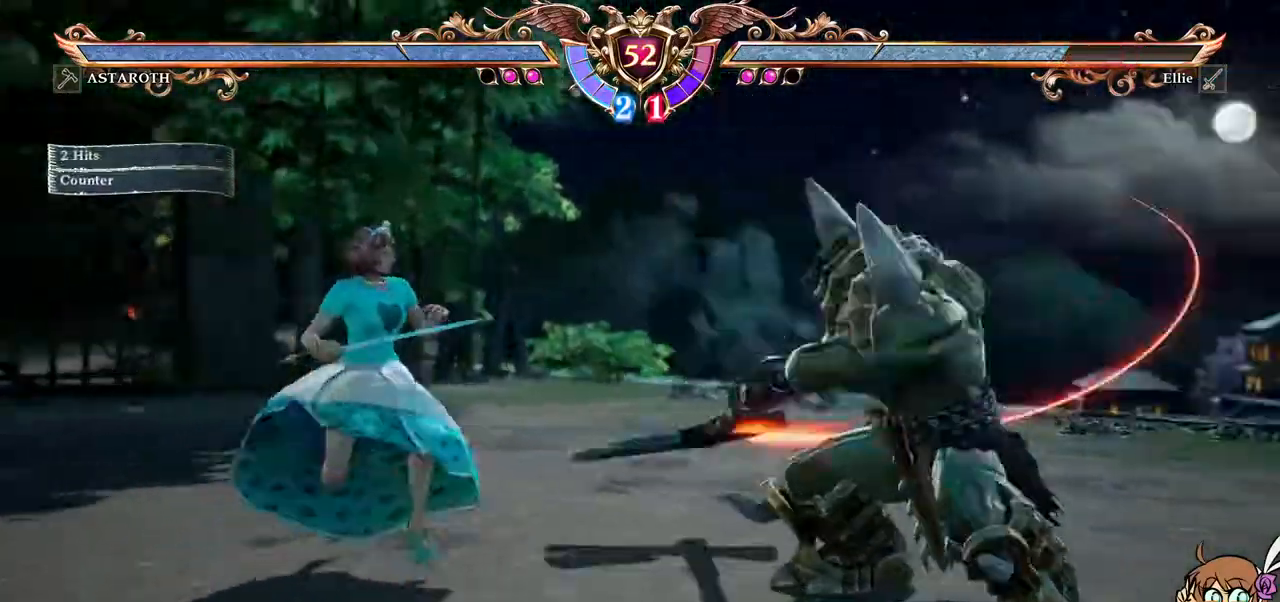
{"dt_ms": 500, "buttons": ["DPAD_LEFT"], "left_stick": "center", "right_stick": "center"}
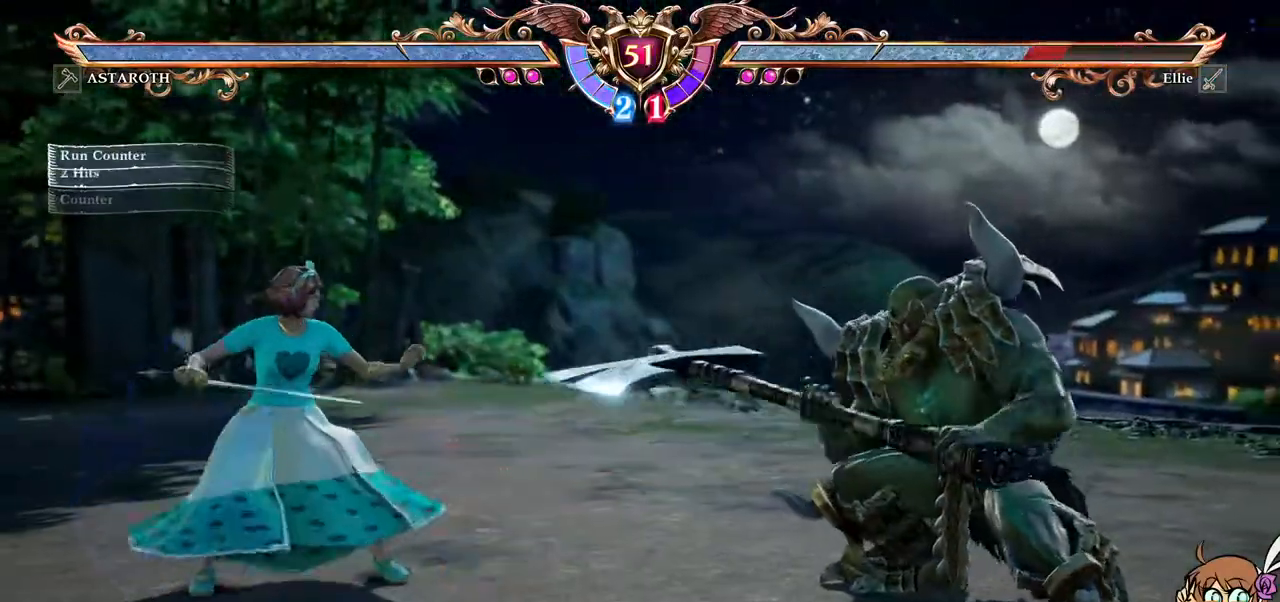
{"dt_ms": 500, "buttons": [], "left_stick": "center", "right_stick": "center"}
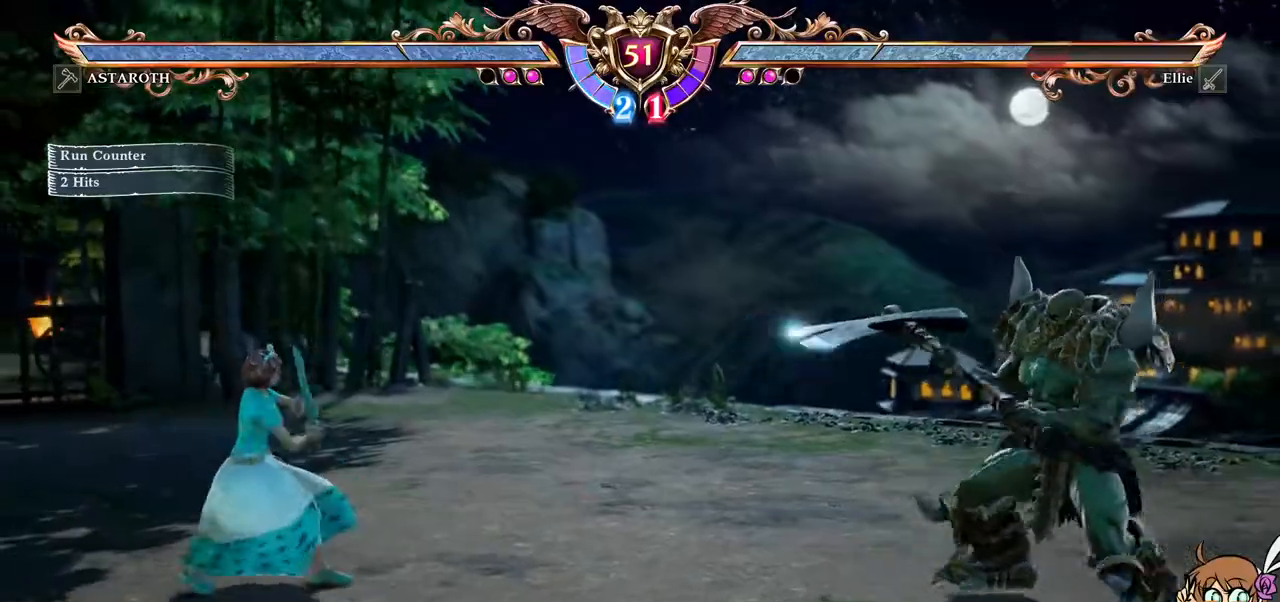
{"dt_ms": 500, "buttons": ["DPAD_RIGHT"], "left_stick": "center", "right_stick": "center", "events": [[150, "DPAD_LEFT", "down"], [183, "left_stick", "left"], [300, "DPAD_LEFT", "up"], [300, "left_stick", "center"], [317, "A", "down"], [367, "START", "down"], [450, "START", "up"], [467, "A", "up"], [500, "DPAD_RIGHT", "down"]]}
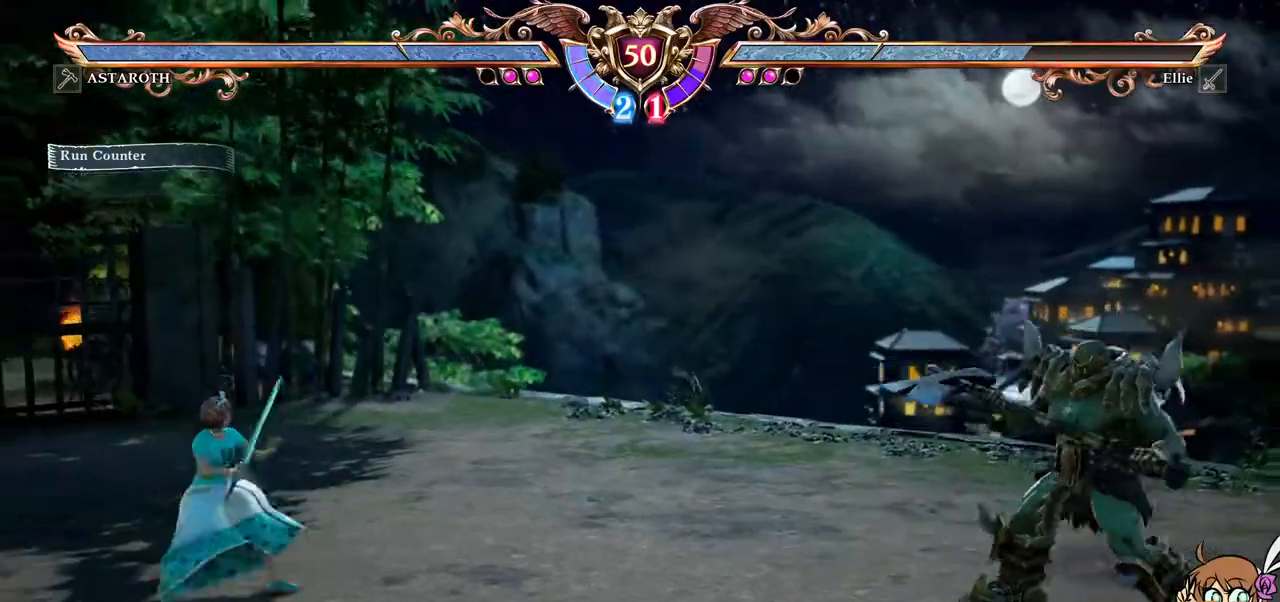
{"dt_ms": 500, "buttons": [], "left_stick": "center", "right_stick": "center"}
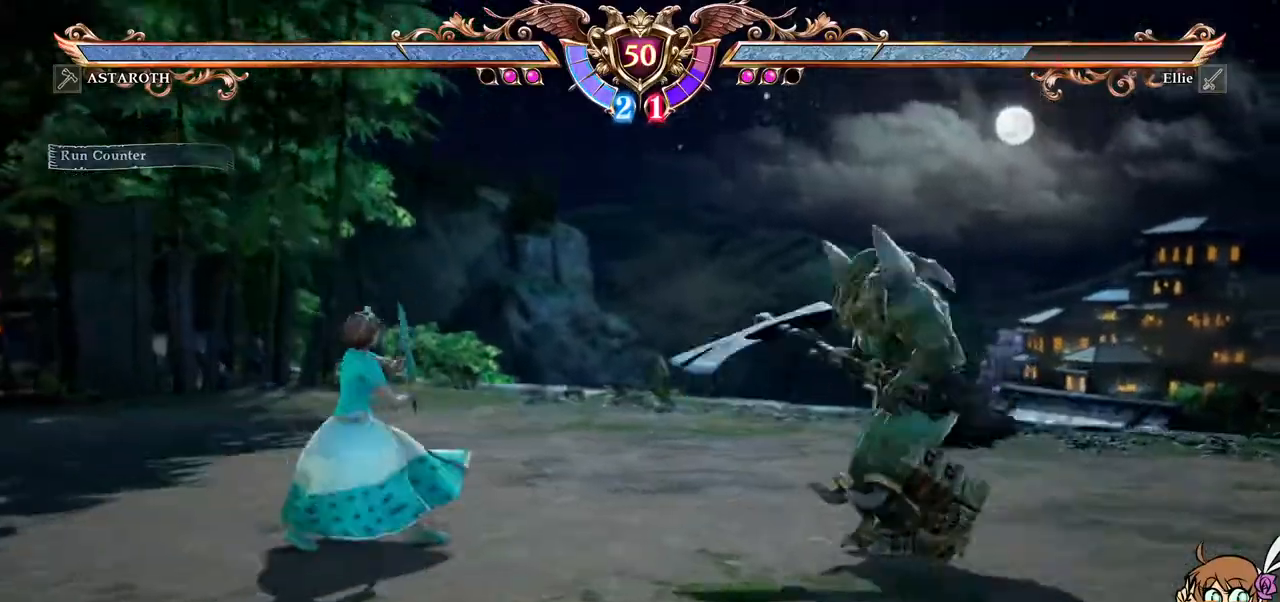
{"dt_ms": 500, "buttons": ["DPAD_UP"], "left_stick": "center", "right_stick": "center"}
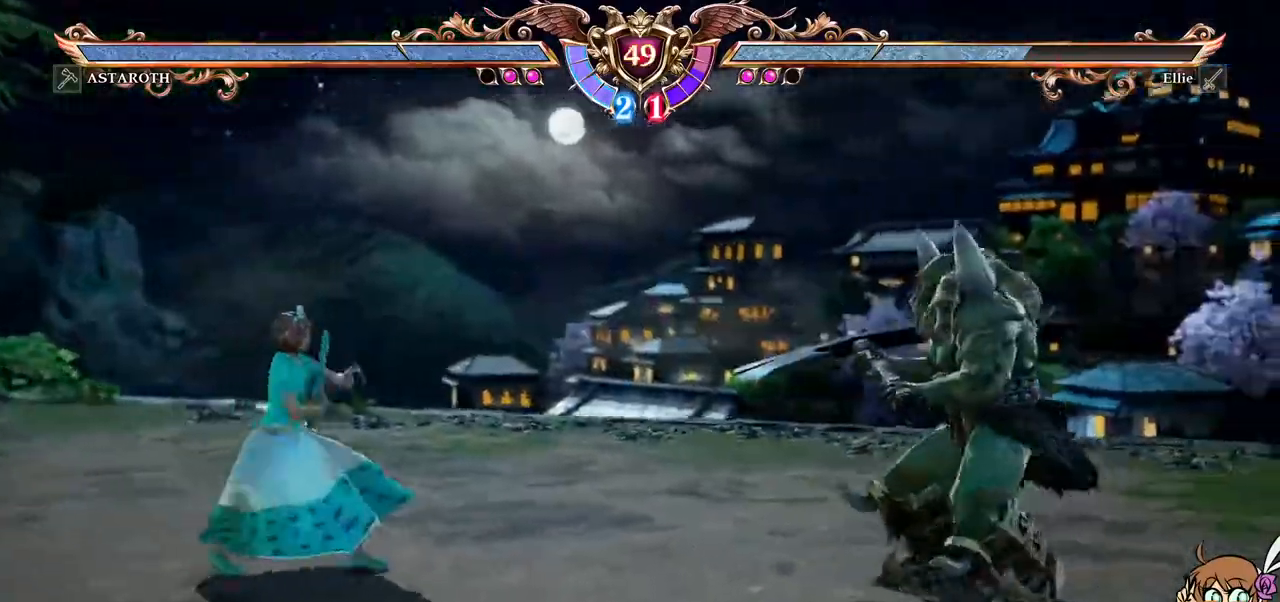
{"dt_ms": 500, "buttons": ["A"], "left_stick": "center", "right_stick": "down", "events": [[33, "A", "down"], [83, "DPAD_UP", "up"], [200, "DPAD_LEFT", "down"], [217, "A", "up"], [383, "A", "down"], [417, "DPAD_LEFT", "up"], [417, "right_stick", "down"]]}
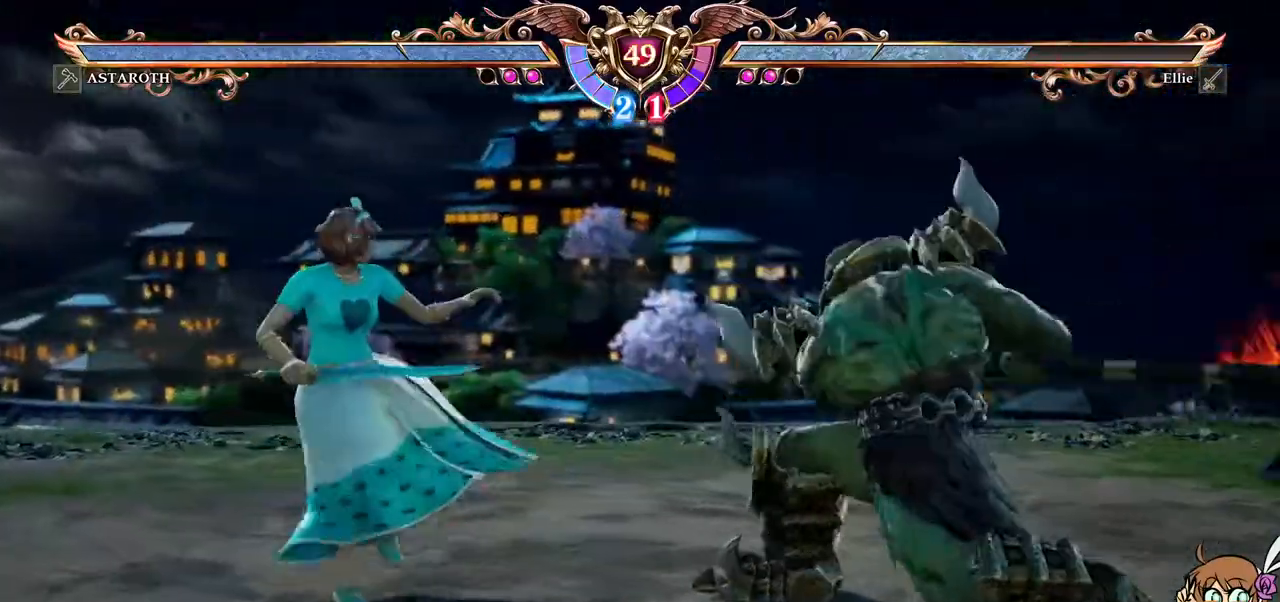
{"dt_ms": 500, "buttons": ["A", "L2"], "left_stick": "center", "right_stick": "center", "events": [[217, "right_stick", "center"], [500, "L2", "down"]]}
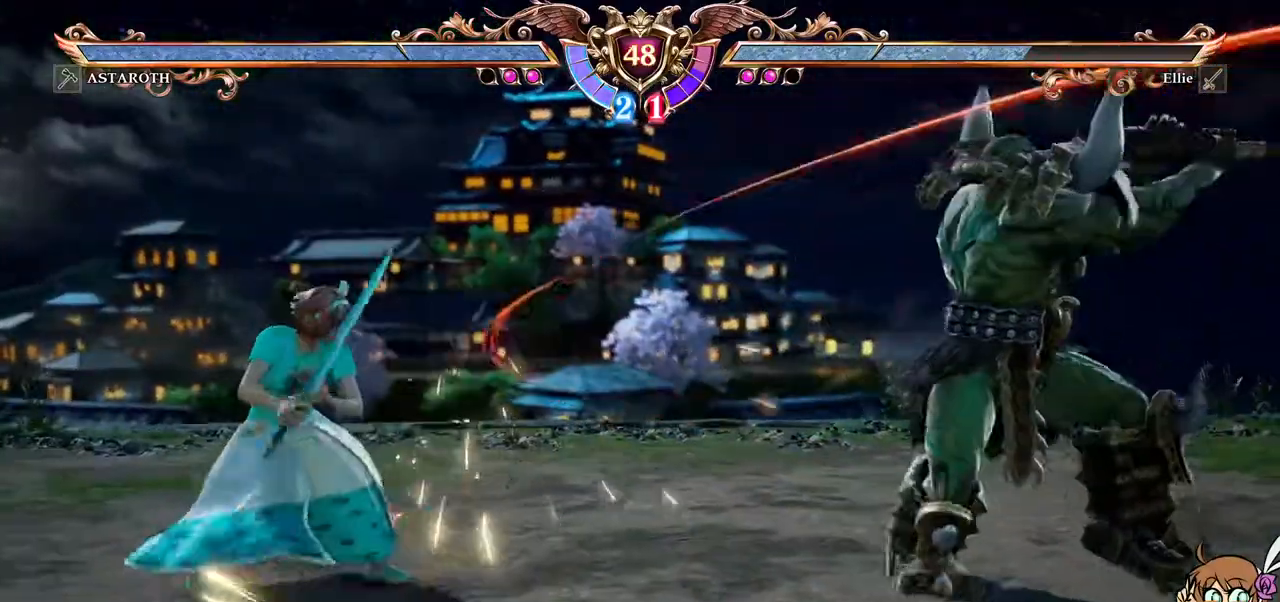
{"dt_ms": 500, "buttons": [], "left_stick": "center", "right_stick": "center", "events": [[33, "L2", "up"], [50, "DPAD_RIGHT", "down"], [67, "A", "up"], [183, "R1", "down"], [300, "DPAD_RIGHT", "up"], [300, "R1", "up"]]}
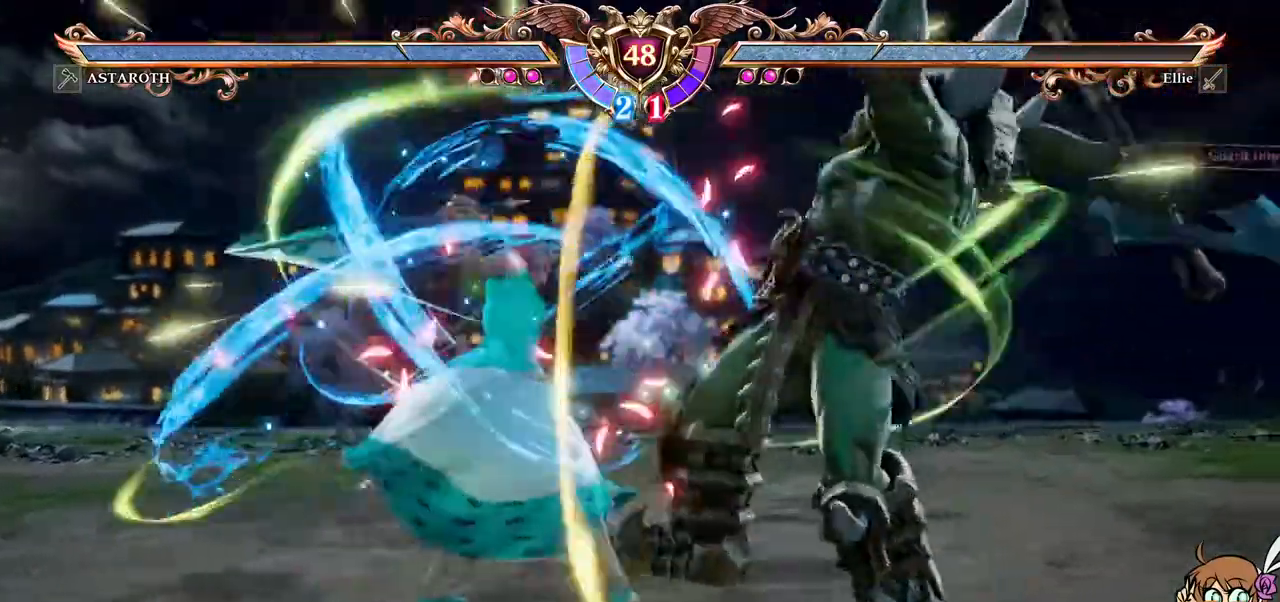
{"dt_ms": 500, "buttons": ["Y", "DPAD_RIGHT"], "left_stick": "center", "right_stick": "center", "events": [[383, "DPAD_RIGHT", "down"], [433, "Y", "down"]]}
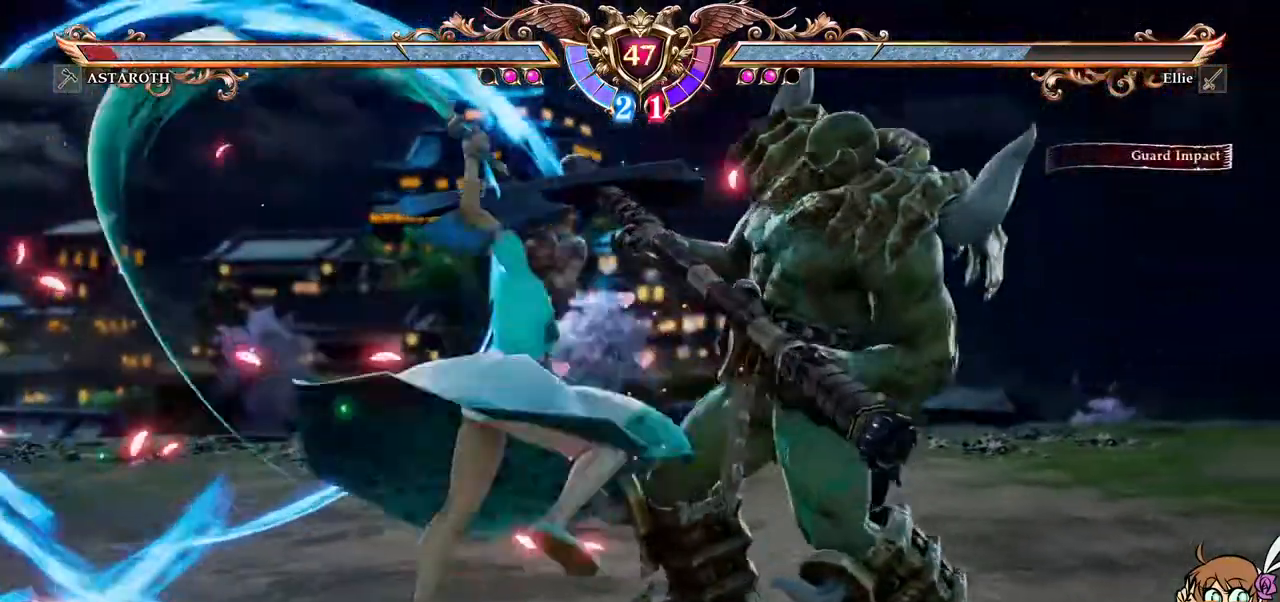
{"dt_ms": 500, "buttons": ["Y", "DPAD_RIGHT"], "left_stick": "center", "right_stick": "center", "events": [[50, "Y", "up"], [100, "Y", "down"], [200, "Y", "up"], [267, "Y", "down"], [367, "Y", "up"], [433, "Y", "down"]]}
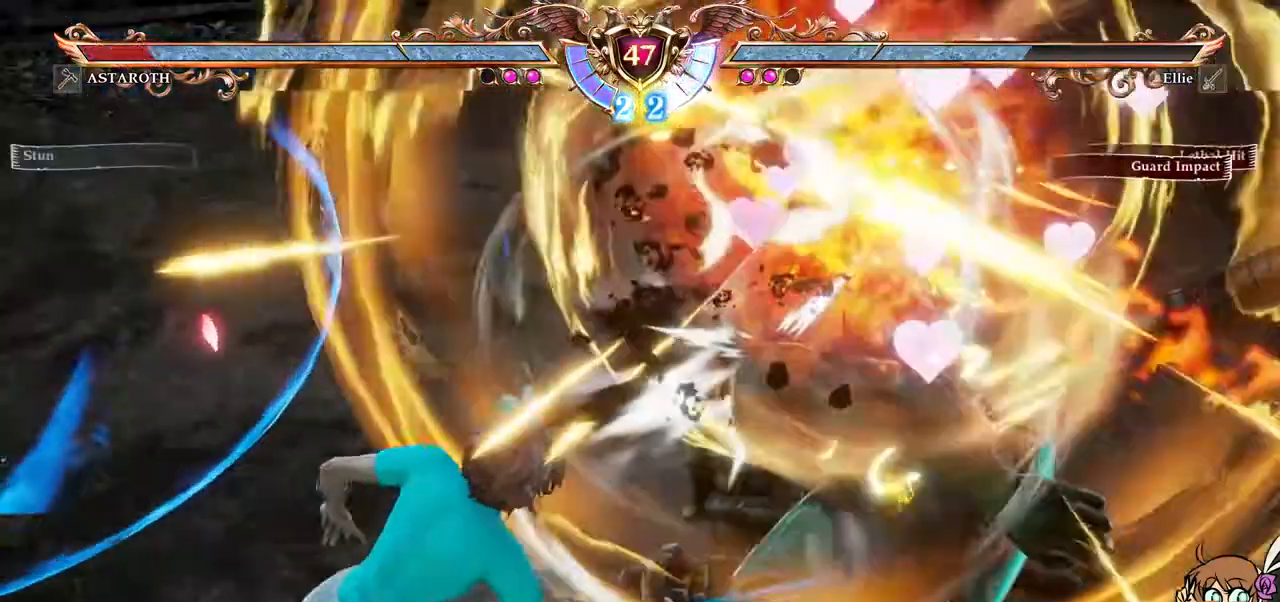
{"dt_ms": 500, "buttons": ["DPAD_RIGHT"], "left_stick": "center", "right_stick": "center"}
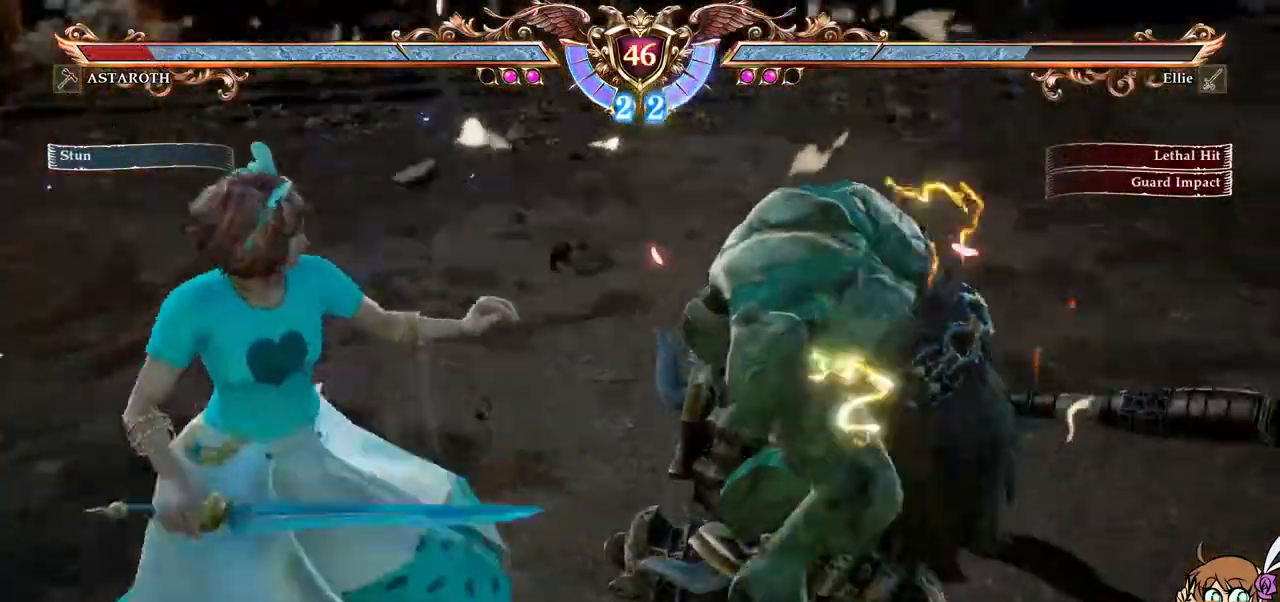
{"dt_ms": 500, "buttons": ["DPAD_RIGHT"], "left_stick": "center", "right_stick": "center"}
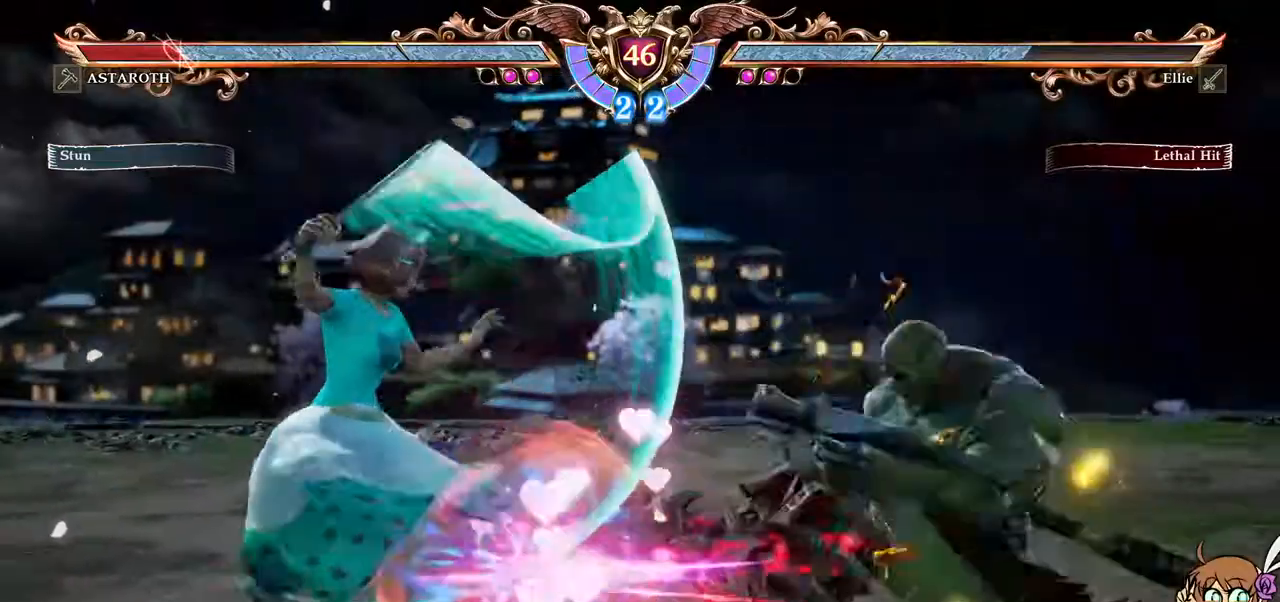
{"dt_ms": 1000, "buttons": [], "left_stick": "center", "right_stick": "center"}